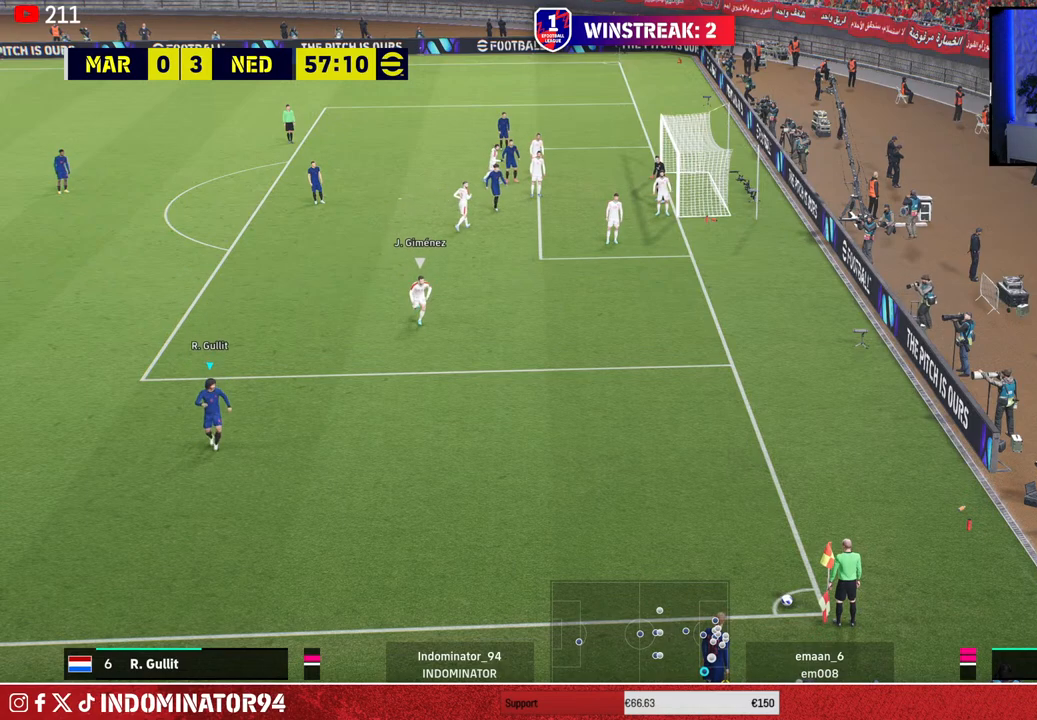
Gameplay with a controller (PlayStation layout); each line is a JSON object with the inputs held at the frame after it. "events" lists button and stick changes between this image and that frame as [ms after this image, input, new state], when the widget could be followed in between.
{"buttons": [], "left_stick": "down", "right_stick": "center", "events": [[17, "left_stick", "down-left"], [417, "left_stick", "down"]]}
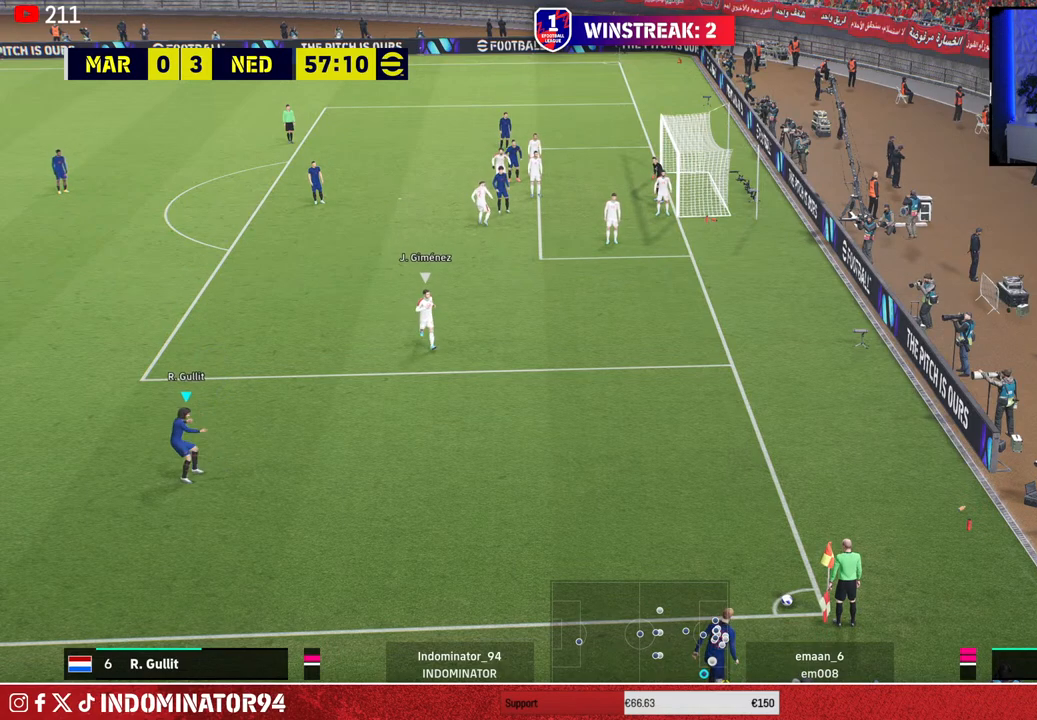
{"buttons": [], "left_stick": "down", "right_stick": "center", "events": []}
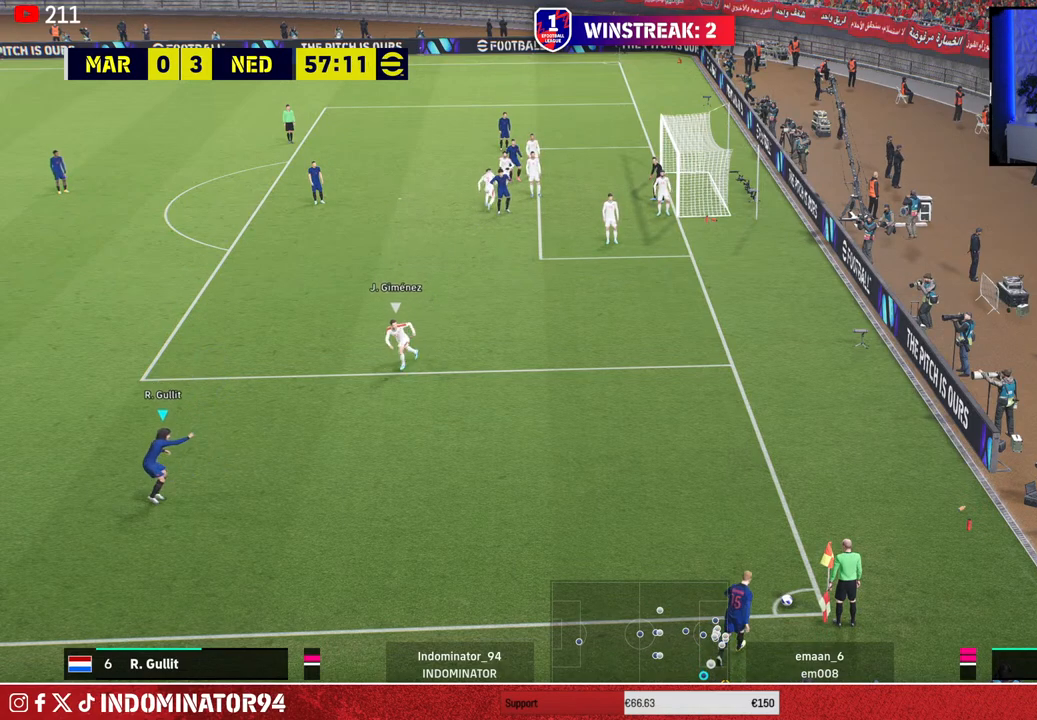
{"buttons": ["R1"], "left_stick": "right", "right_stick": "center", "events": [[33, "left_stick", "down-right"], [83, "R1", "down"], [133, "left_stick", "right"]]}
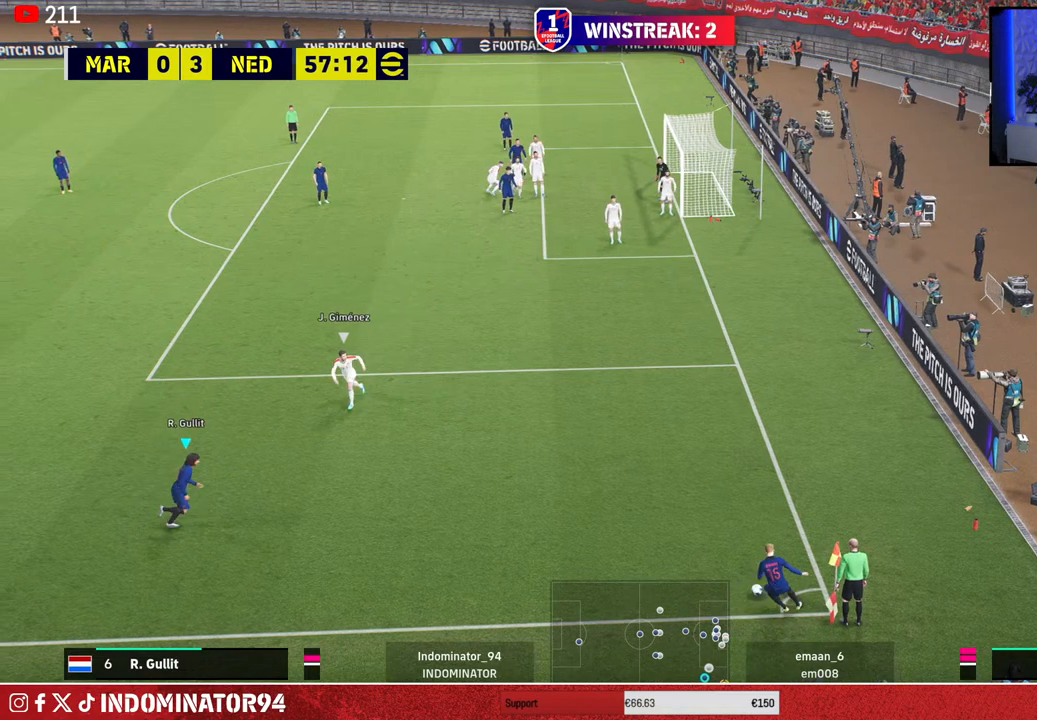
{"buttons": [], "left_stick": "up-right", "right_stick": "center", "events": [[367, "R1", "up"], [417, "left_stick", "up-right"]]}
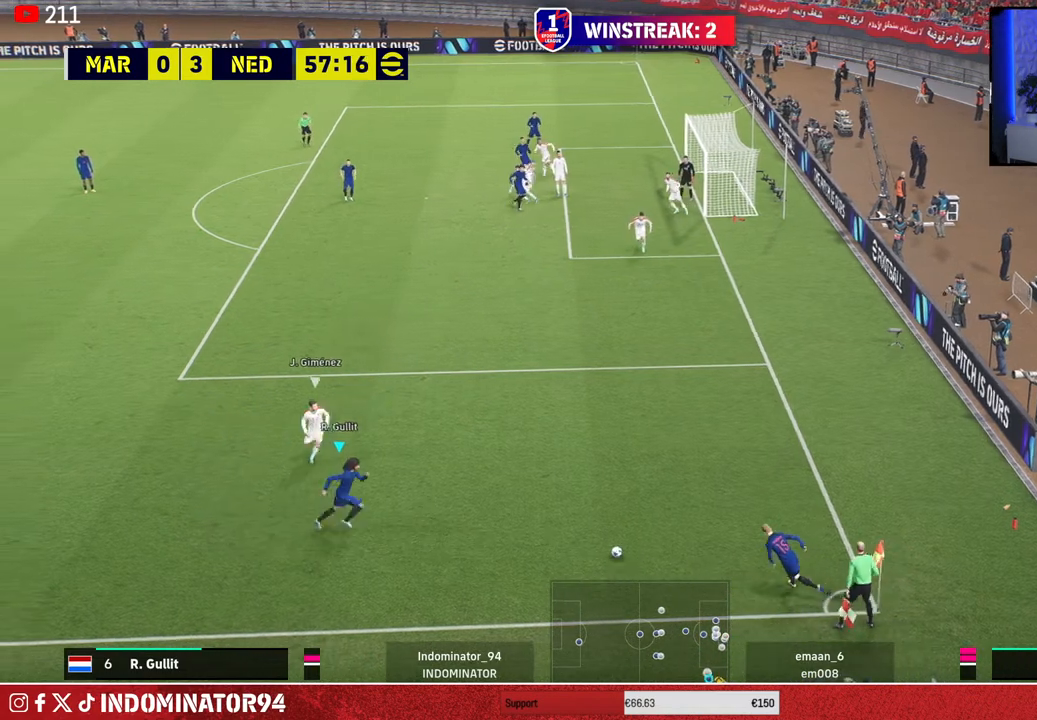
{"buttons": [], "left_stick": "up", "right_stick": "center", "events": [[333, "left_stick", "up"]]}
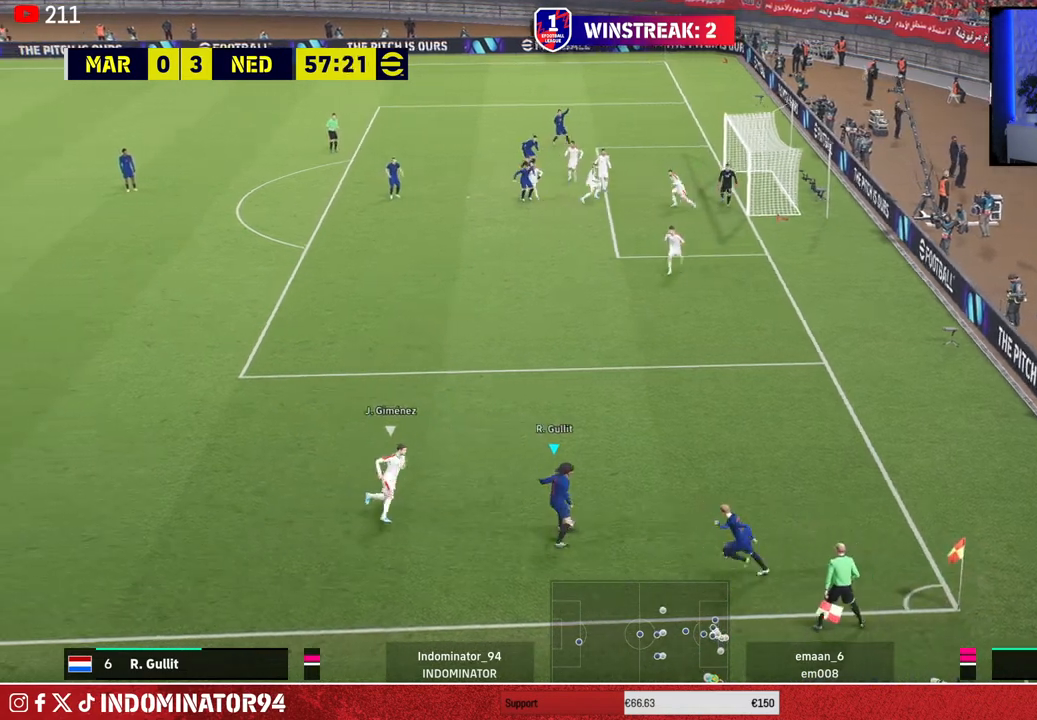
{"buttons": ["R1"], "left_stick": "up", "right_stick": "center", "events": [[50, "TRIANGLE", "down"], [250, "R1", "down"], [267, "TRIANGLE", "up"], [283, "R2", "down"], [467, "R2", "up"]]}
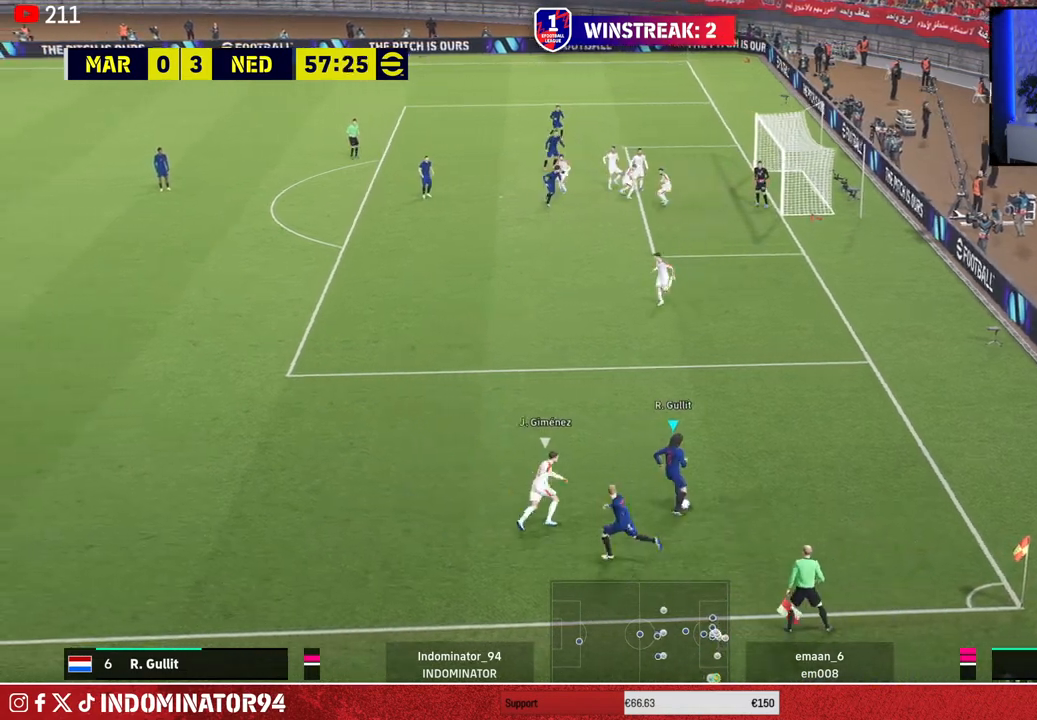
{"buttons": ["R1"], "left_stick": "up", "right_stick": "center", "events": []}
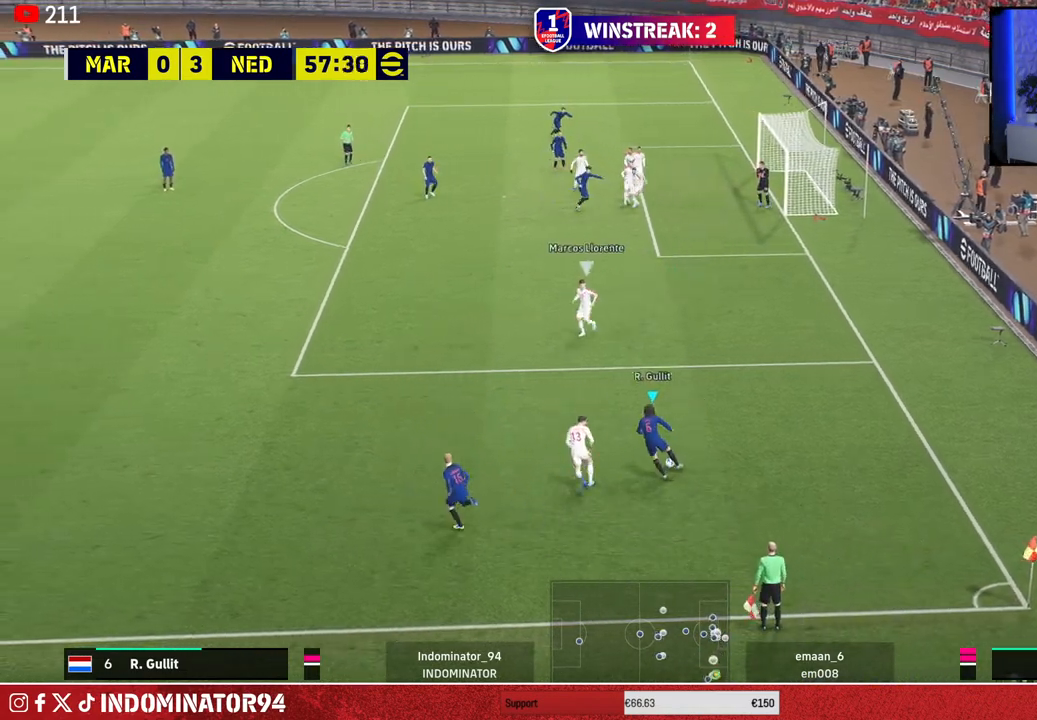
{"buttons": ["R1"], "left_stick": "up", "right_stick": "center", "events": []}
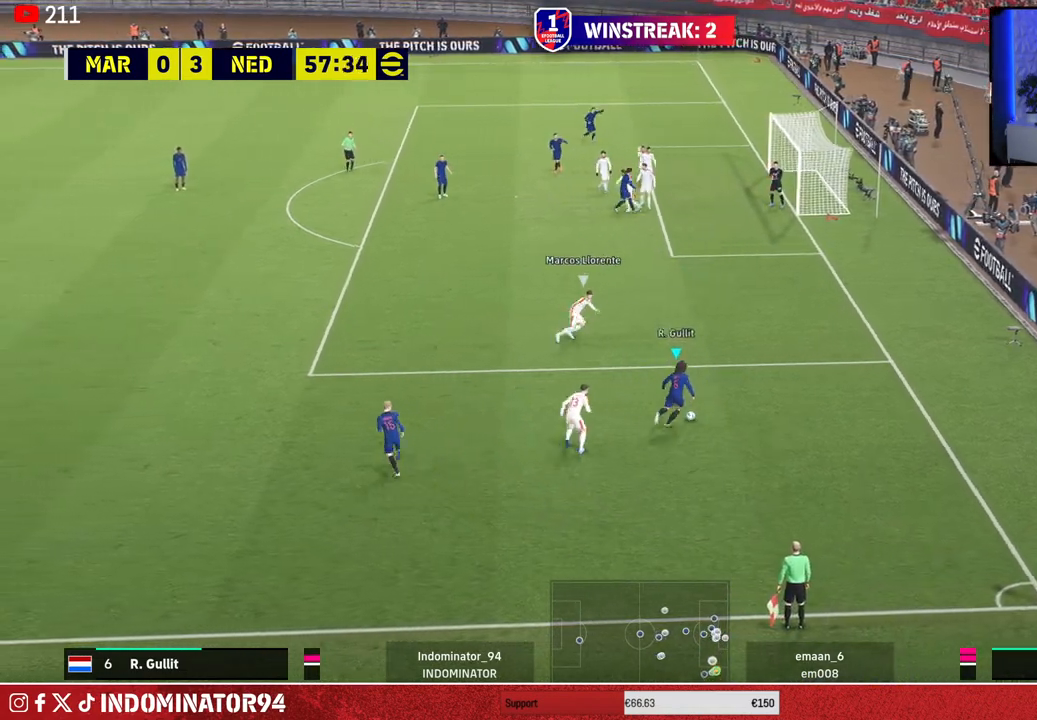
{"buttons": [], "left_stick": "up-left", "right_stick": "center", "events": [[50, "R1", "up"], [217, "left_stick", "up-left"]]}
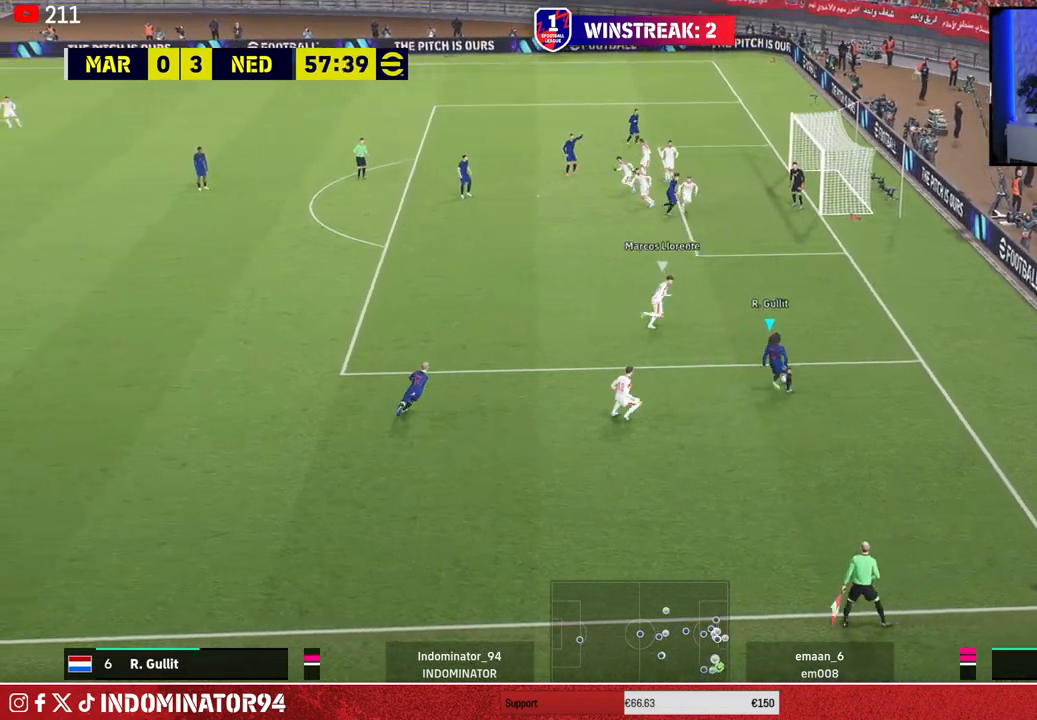
{"buttons": [], "left_stick": "up-left", "right_stick": "center", "events": [[117, "TRIANGLE", "down"], [200, "TRIANGLE", "up"], [200, "left_stick", "left"], [433, "left_stick", "up-left"]]}
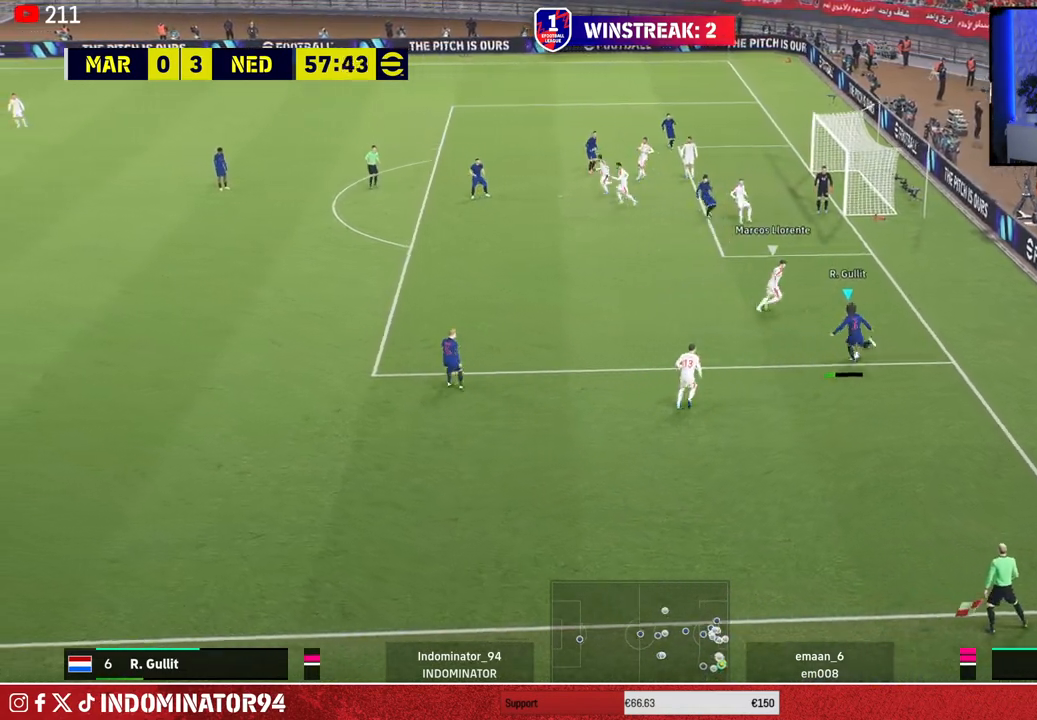
{"buttons": ["R1"], "left_stick": "up", "right_stick": "center", "events": [[50, "R1", "down"], [133, "left_stick", "up"]]}
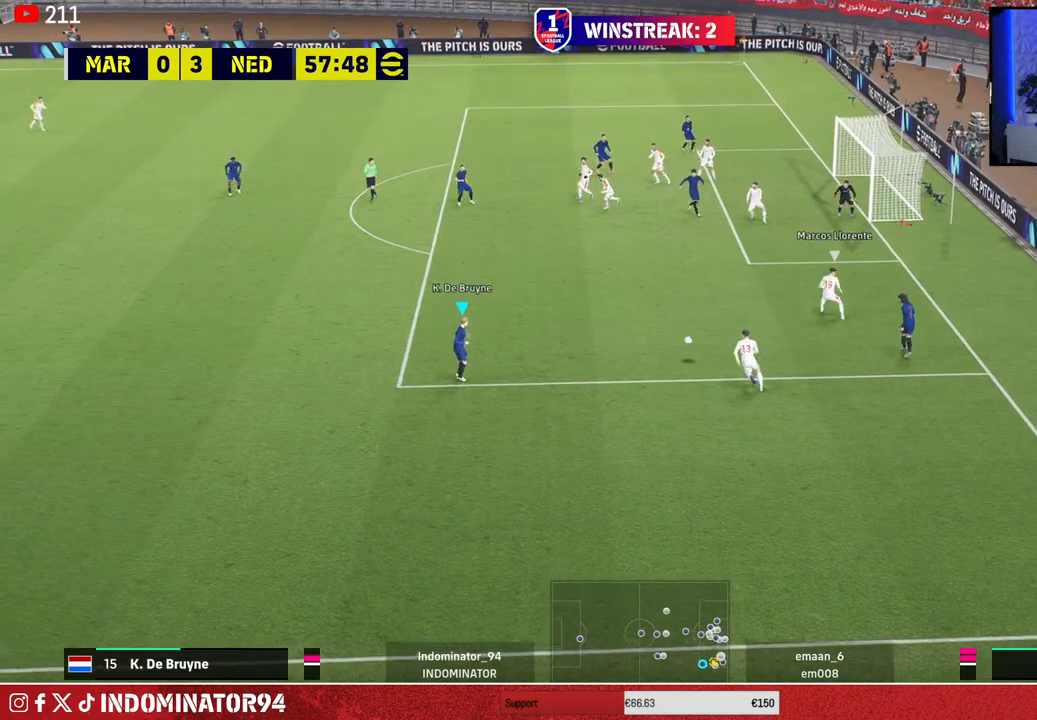
{"buttons": ["R1"], "left_stick": "up", "right_stick": "center", "events": []}
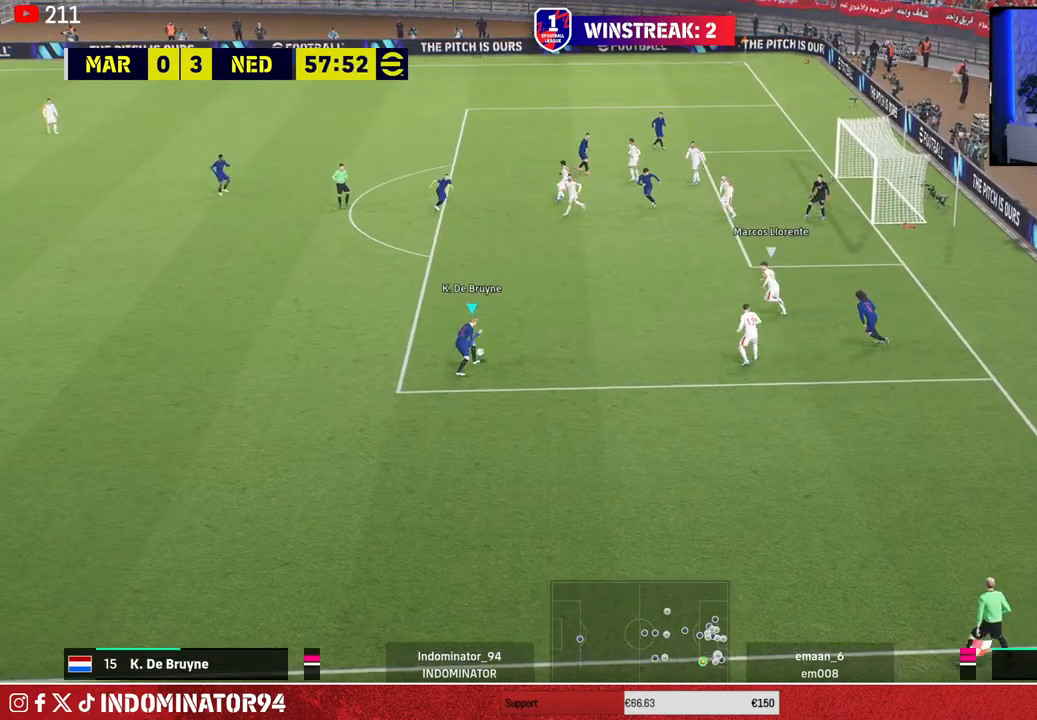
{"buttons": [], "left_stick": "up-right", "right_stick": "center", "events": [[83, "R1", "up"], [200, "R1", "down"], [217, "SQUARE", "down"], [250, "left_stick", "up-right"], [350, "R1", "up"], [367, "SQUARE", "up"]]}
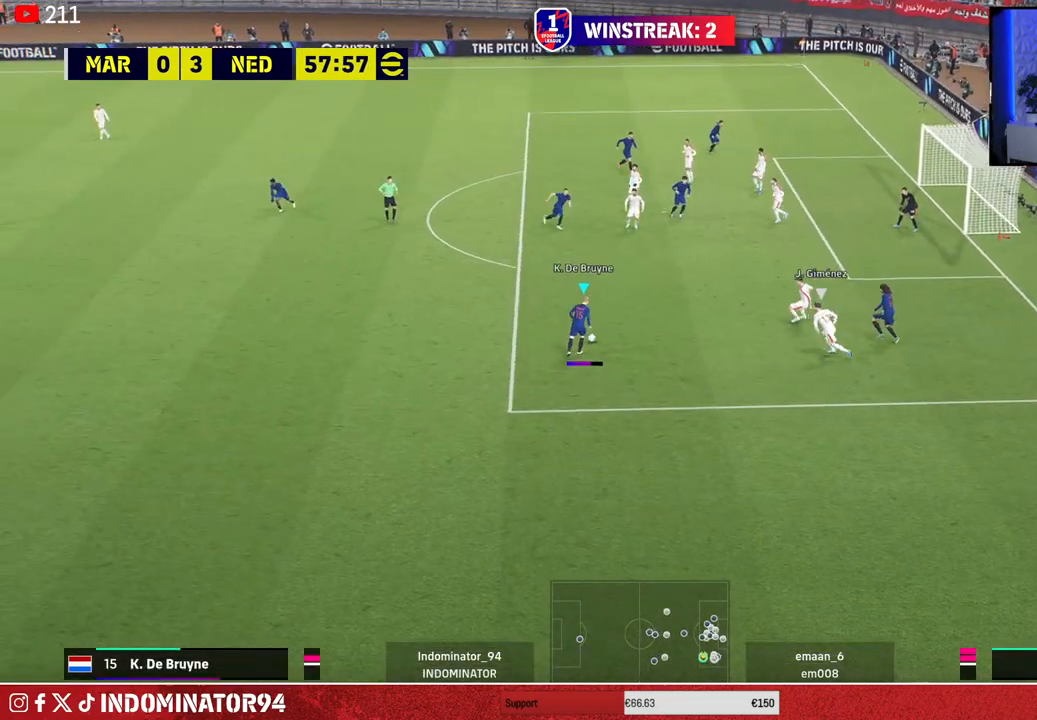
{"buttons": [], "left_stick": "up-right", "right_stick": "center", "events": []}
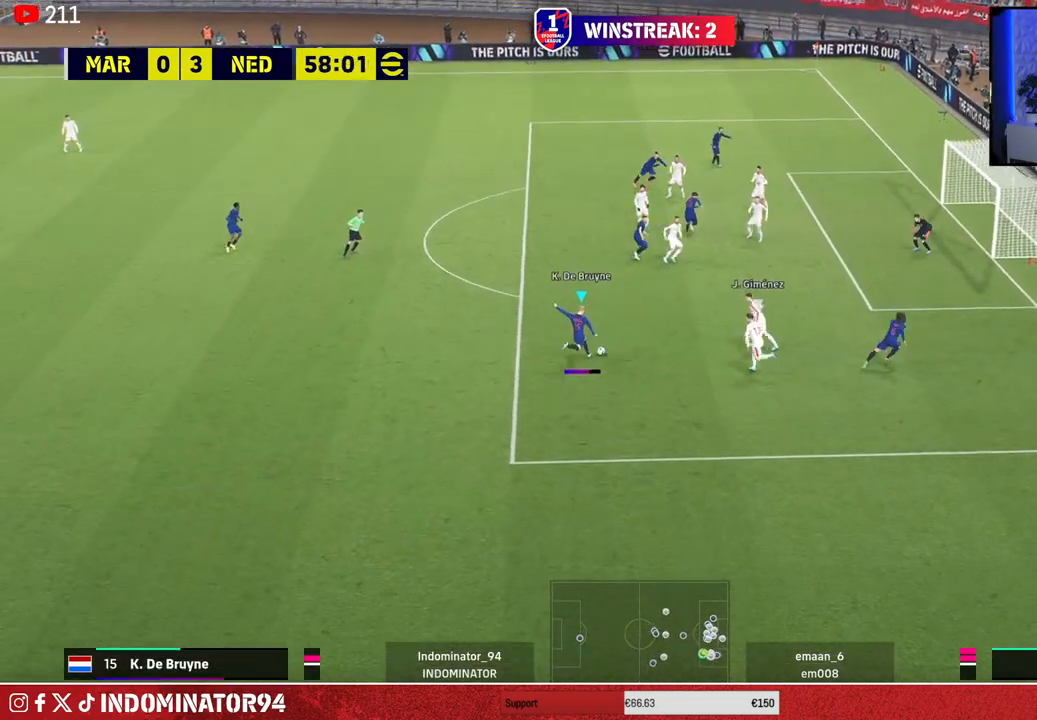
{"buttons": [], "left_stick": "up-right", "right_stick": "center", "events": []}
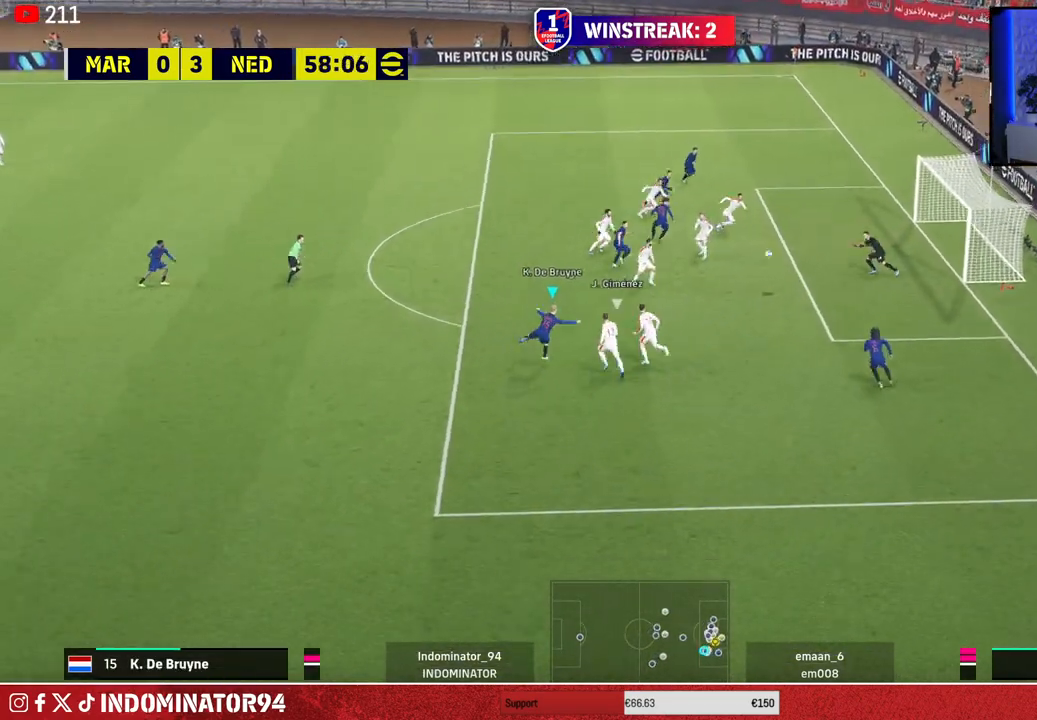
{"buttons": ["R1"], "left_stick": "up-right", "right_stick": "center", "events": [[433, "R1", "down"]]}
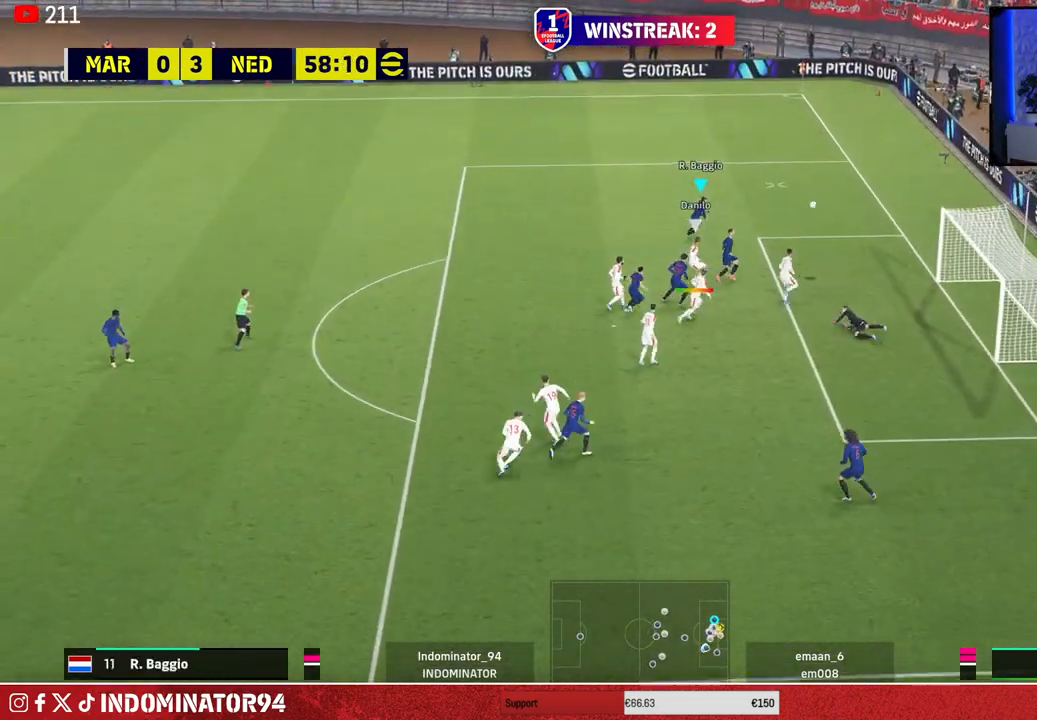
{"buttons": ["R1"], "left_stick": "up", "right_stick": "center", "events": [[183, "left_stick", "up"]]}
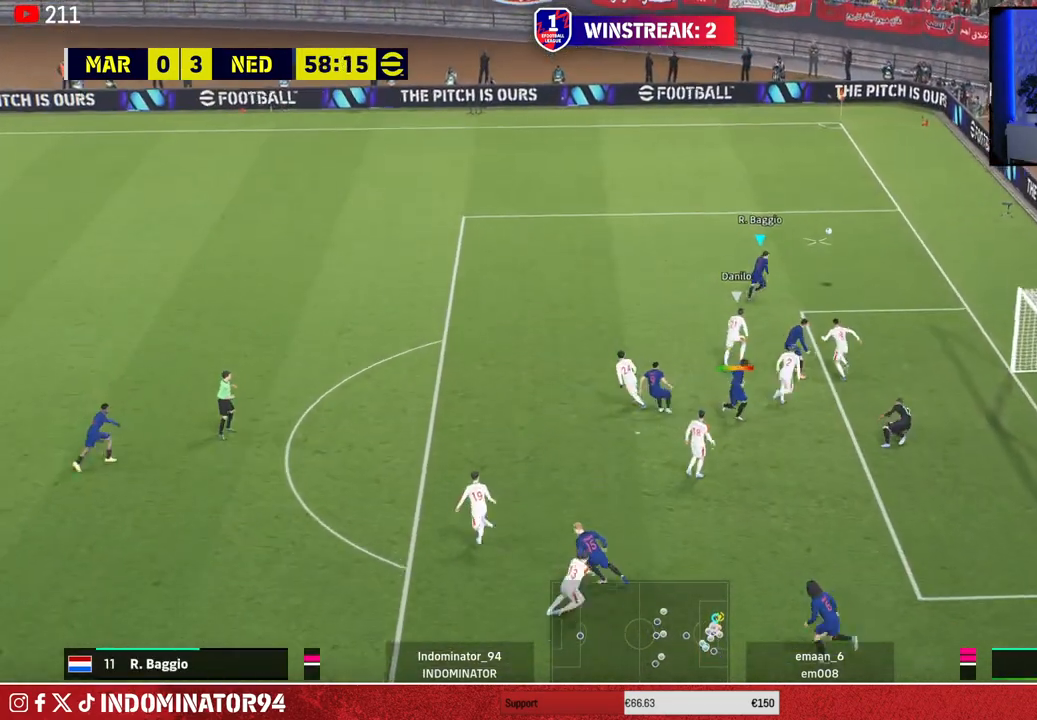
{"buttons": ["R1"], "left_stick": "up", "right_stick": "center", "events": []}
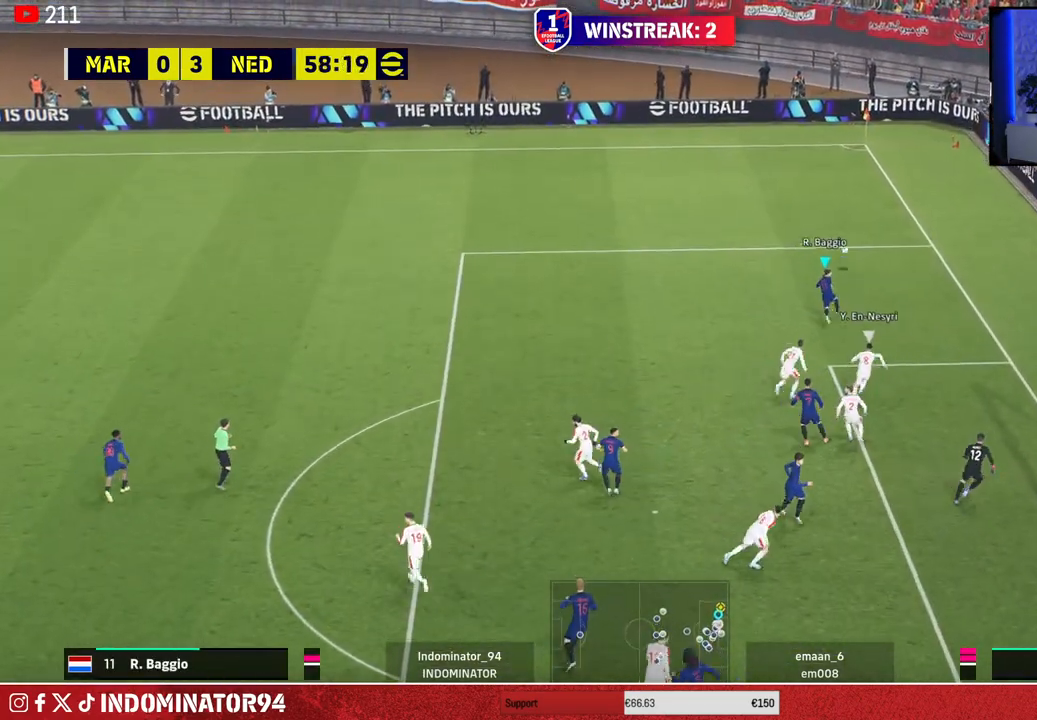
{"buttons": ["R1"], "left_stick": "up", "right_stick": "center", "events": []}
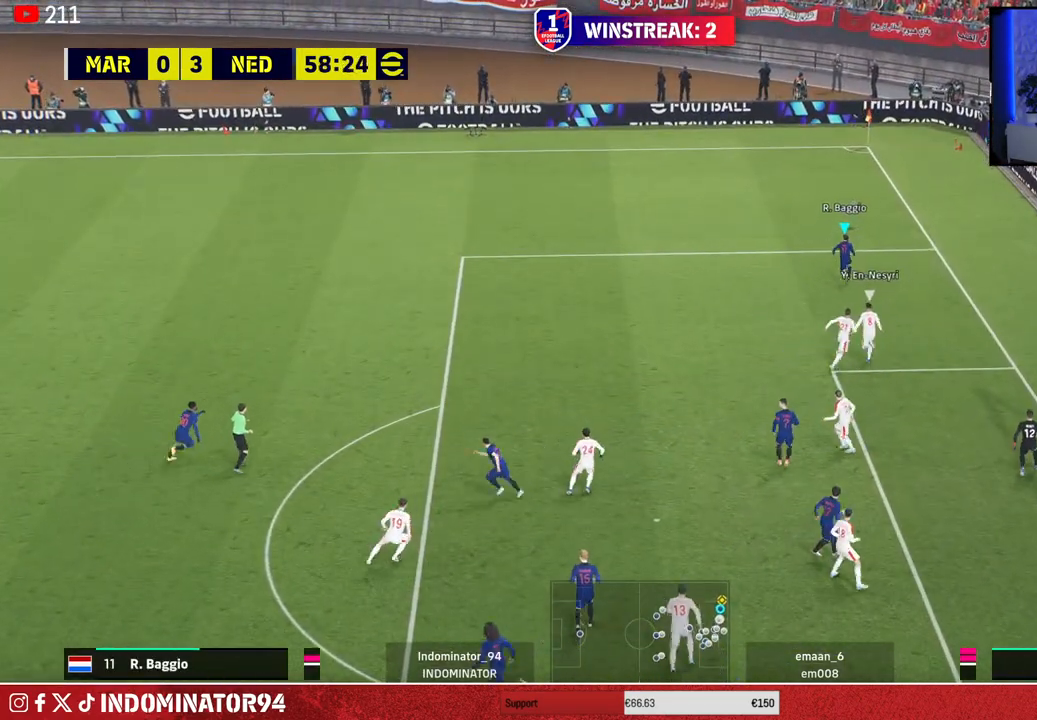
{"buttons": ["R1"], "left_stick": "up-left", "right_stick": "center", "events": [[17, "left_stick", "up-left"]]}
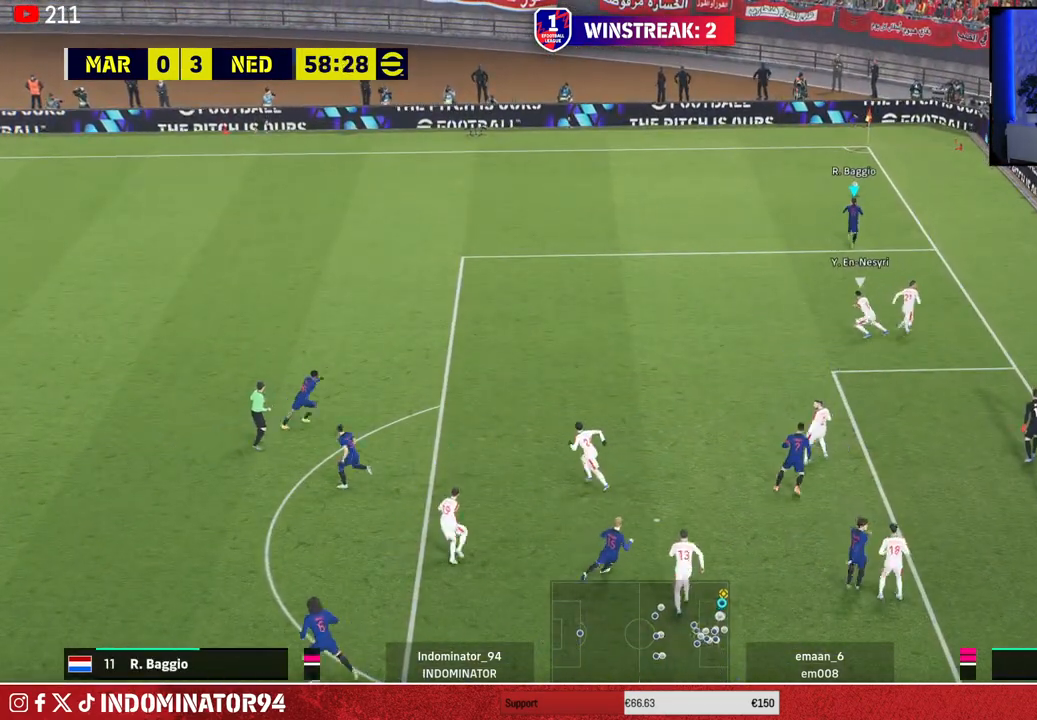
{"buttons": ["R1", "R2"], "left_stick": "up-left", "right_stick": "center", "events": [[67, "R2", "down"]]}
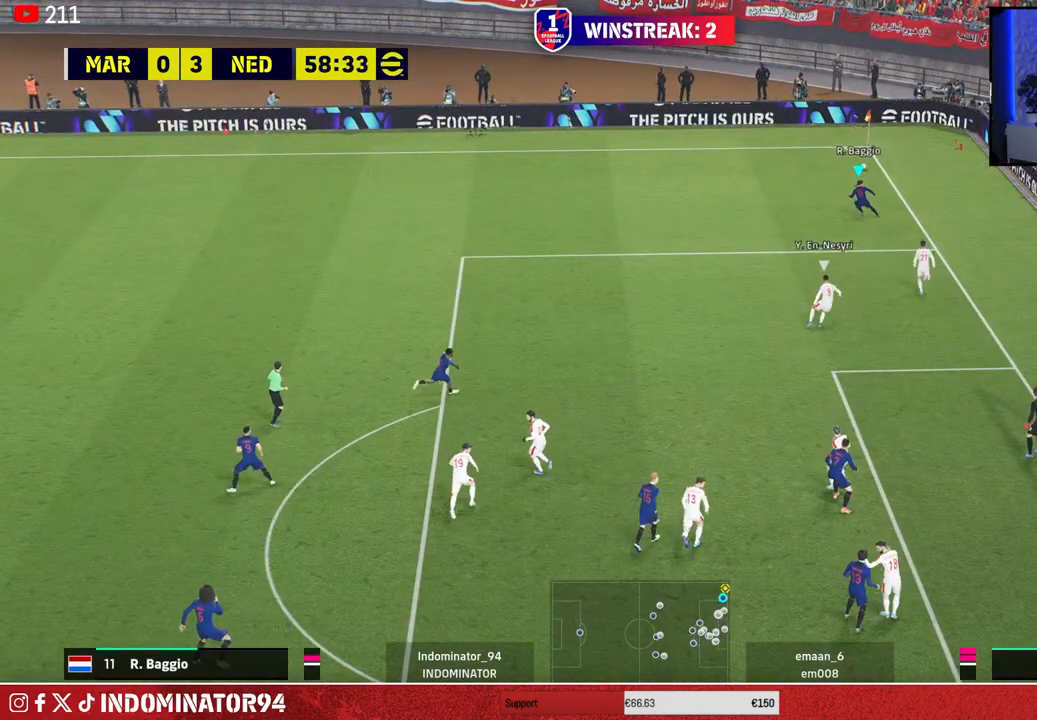
{"buttons": [], "left_stick": "left", "right_stick": "center", "events": [[183, "left_stick", "left"], [433, "R1", "up"], [467, "R2", "up"]]}
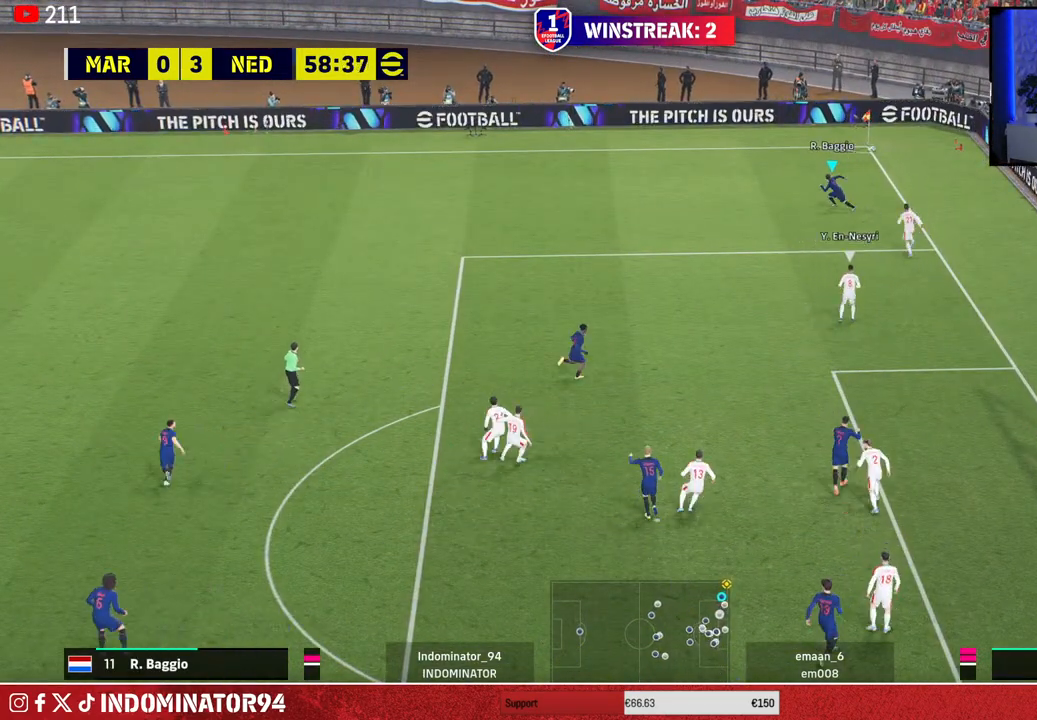
{"buttons": [], "left_stick": "center", "right_stick": "center", "events": [[167, "left_stick", "center"]]}
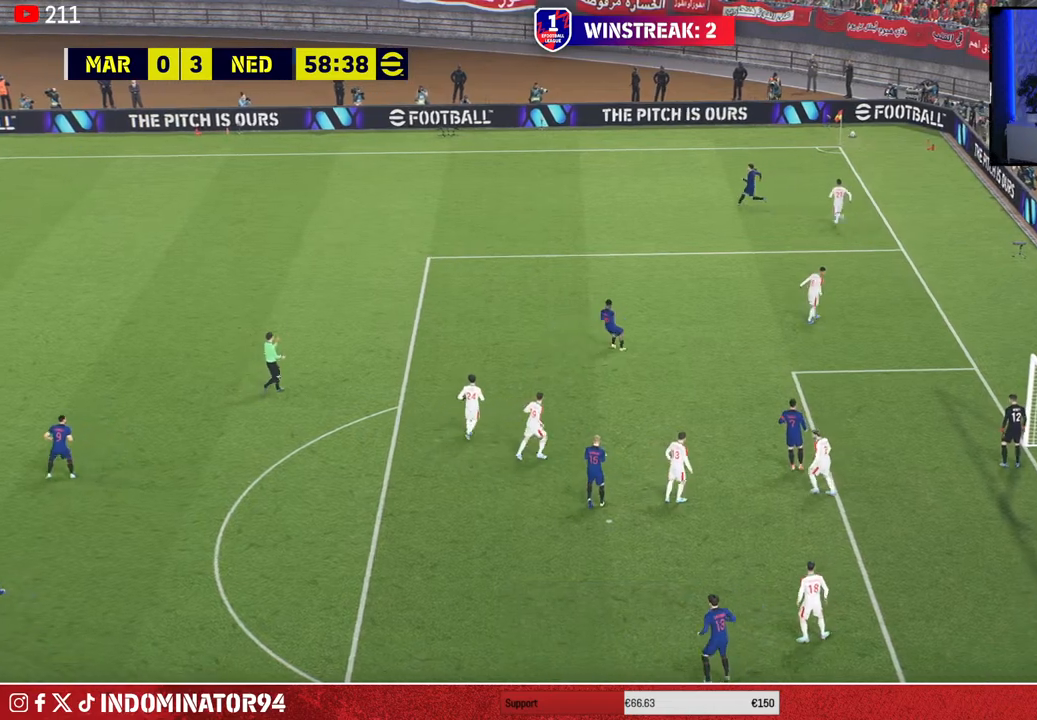
{"buttons": [], "left_stick": "center", "right_stick": "center", "events": []}
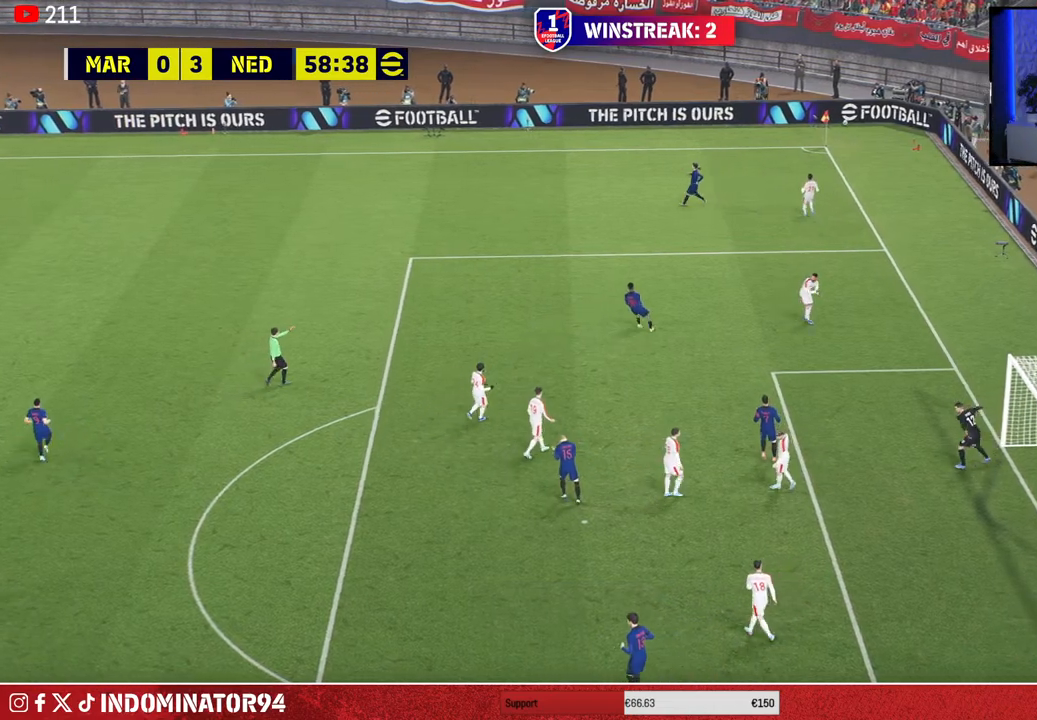
{"buttons": [], "left_stick": "center", "right_stick": "center", "events": []}
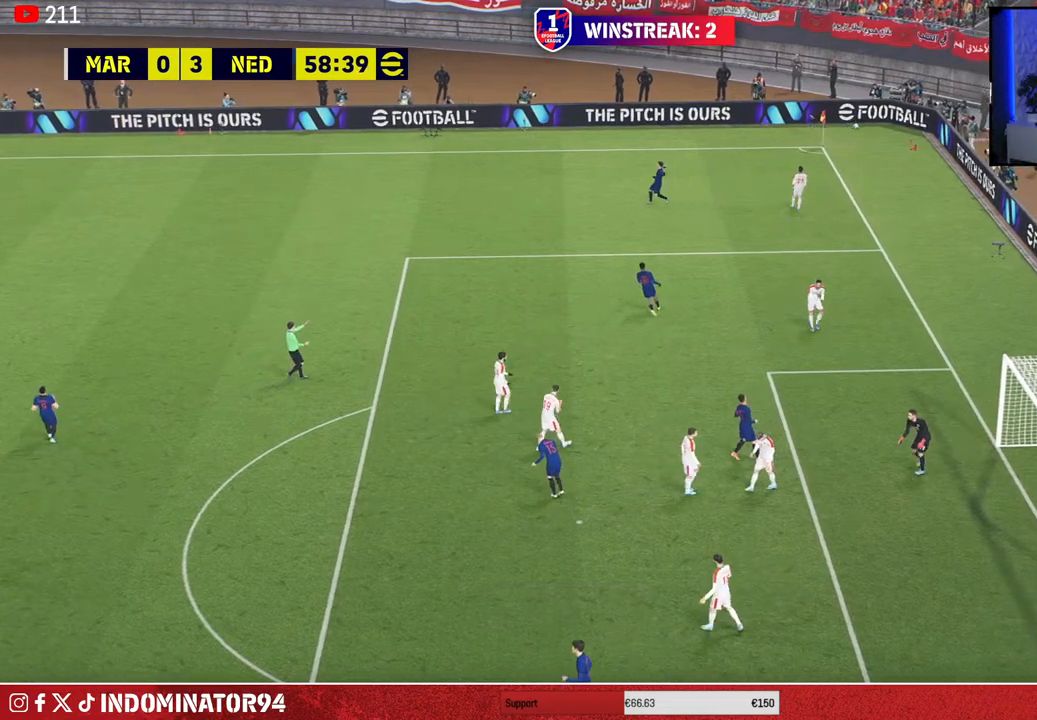
{"buttons": [], "left_stick": "center", "right_stick": "center", "events": []}
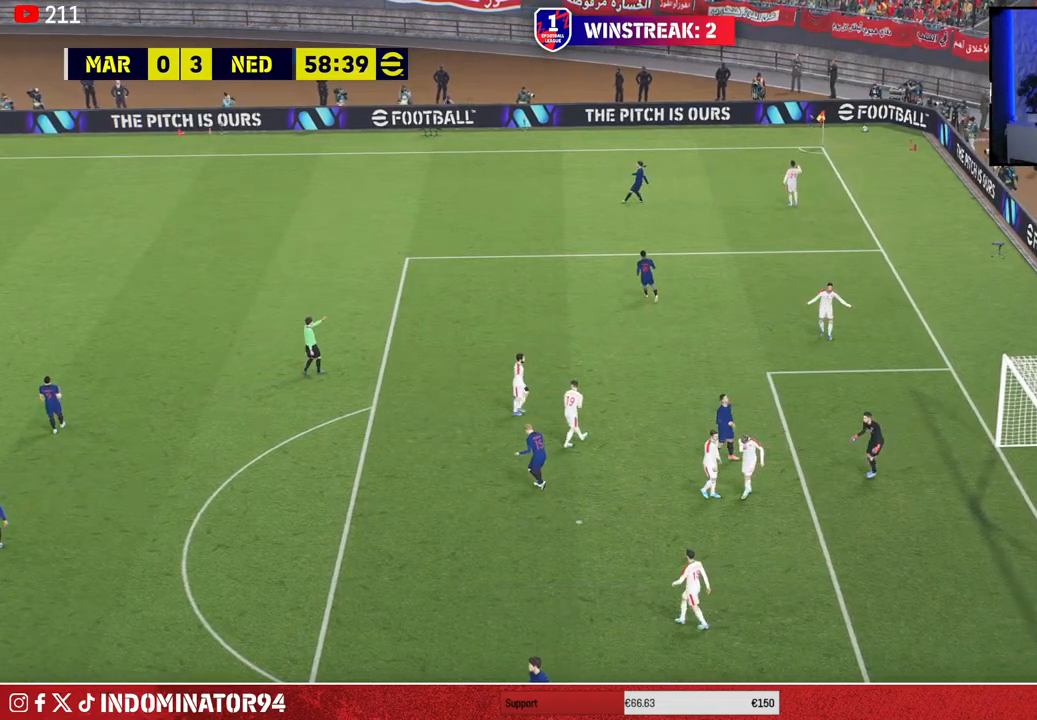
{"buttons": [], "left_stick": "center", "right_stick": "center", "events": []}
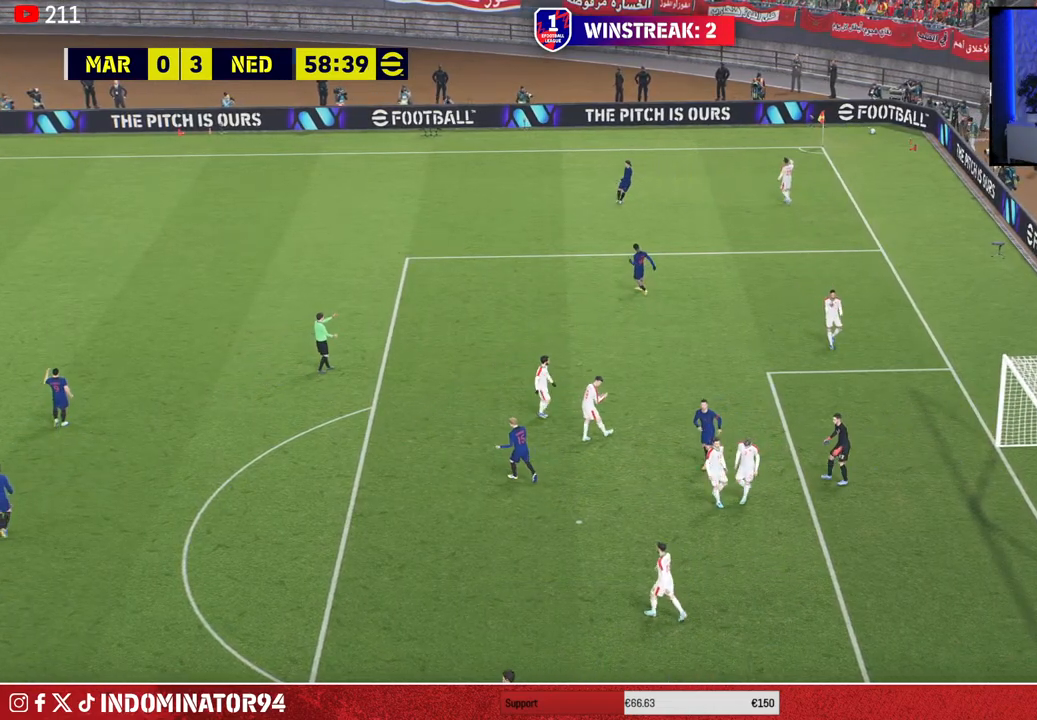
{"buttons": [], "left_stick": "center", "right_stick": "center", "events": []}